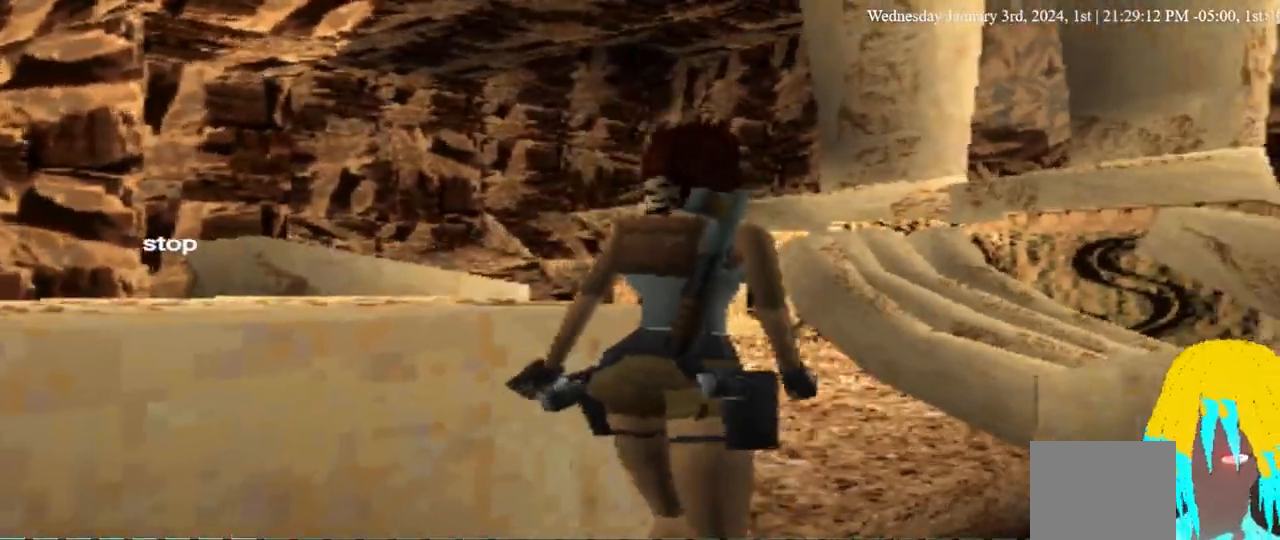
Gameplay with a controller (PlayStation layout); each line is a JSON object with the inputs held at the frame after it (dt_ms = milliseconds from this image to that frame). "events" lists button and stick changes between this image and that frame as [ms after this image, input, new state], when the widget could be followed in between. Not read: R1.
{"dt_ms": 500, "buttons": ["DPAD_UP", "DPAD_RIGHT"], "left_stick": "center", "right_stick": "center", "events": []}
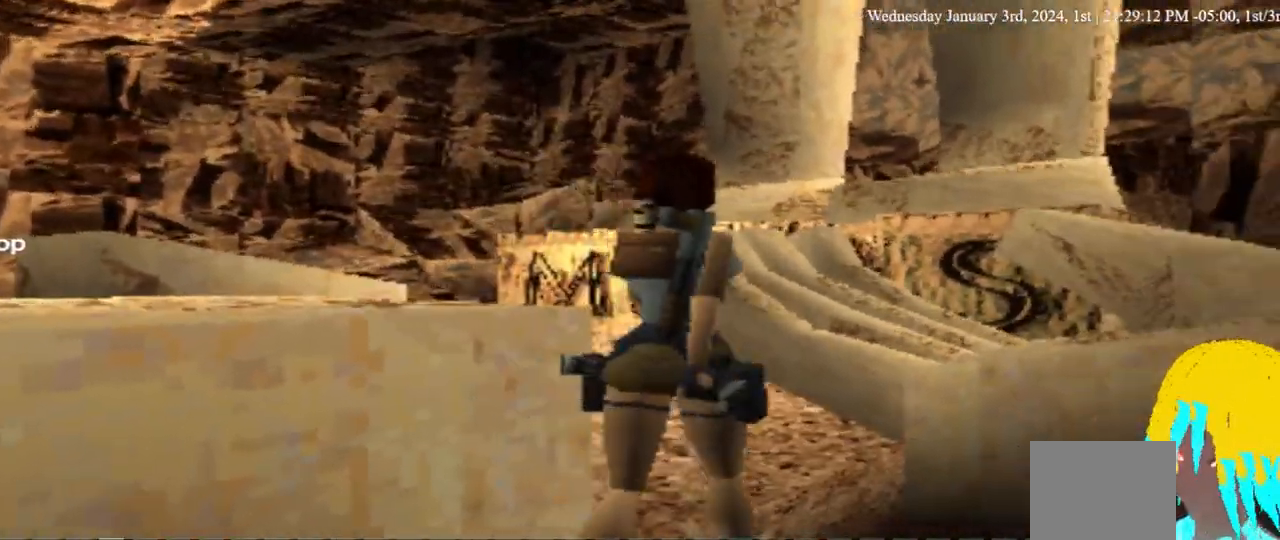
{"dt_ms": 1000, "buttons": ["DPAD_UP", "DPAD_RIGHT"], "left_stick": "center", "right_stick": "center"}
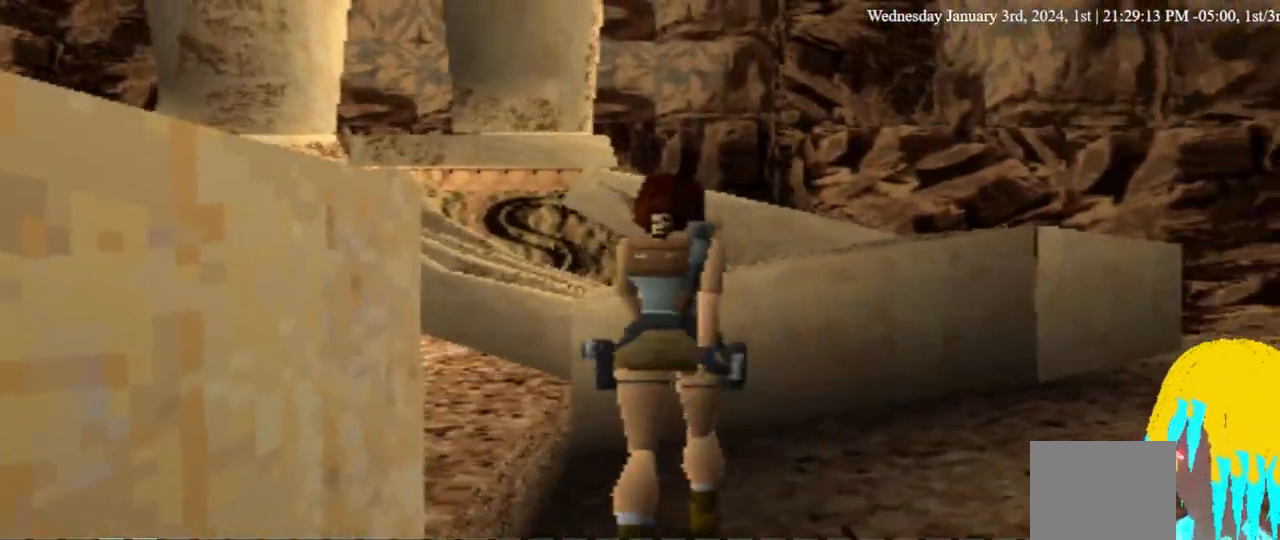
{"dt_ms": 500, "buttons": ["DPAD_UP", "DPAD_LEFT"], "left_stick": "center", "right_stick": "center", "events": [[267, "DPAD_RIGHT", "up"], [500, "DPAD_LEFT", "down"]]}
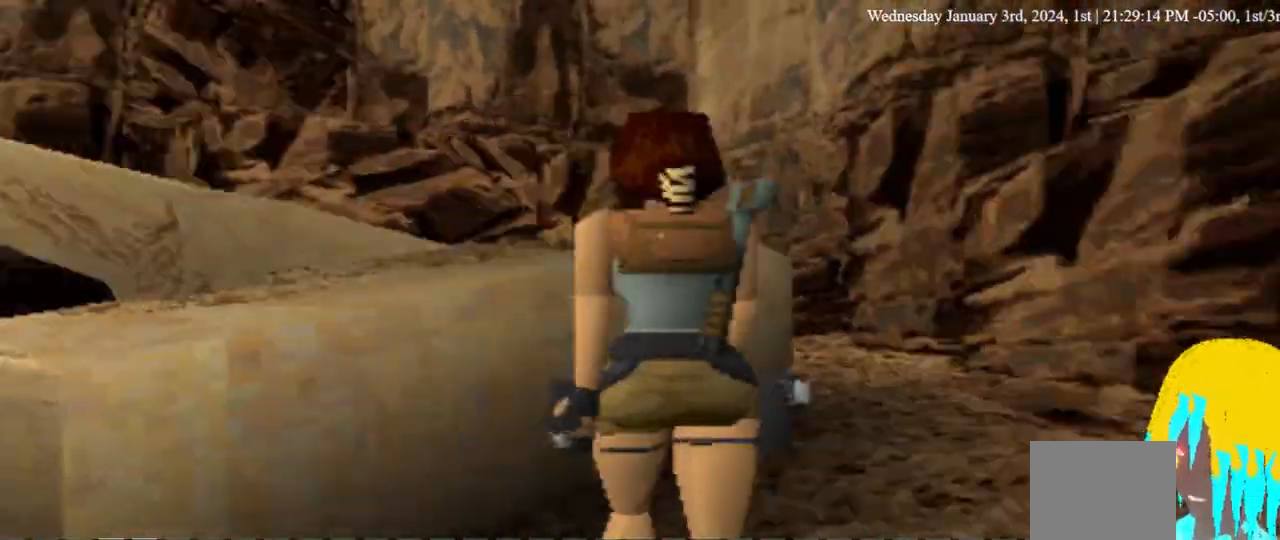
{"dt_ms": 500, "buttons": ["DPAD_UP", "DPAD_LEFT"], "left_stick": "center", "right_stick": "center", "events": []}
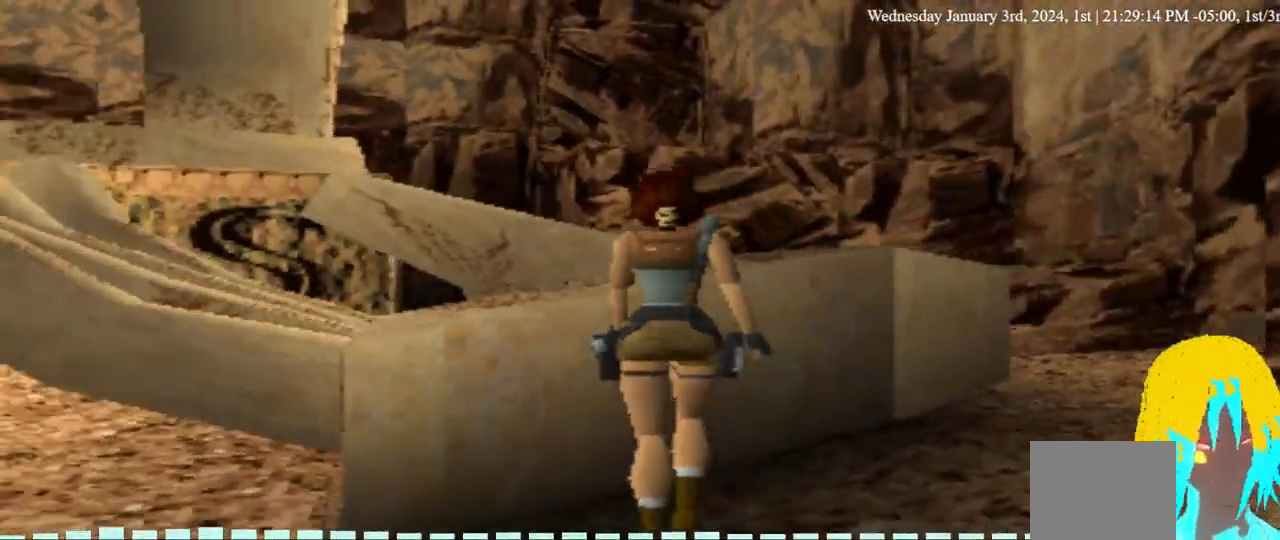
{"dt_ms": 500, "buttons": ["DPAD_UP"], "left_stick": "center", "right_stick": "center", "events": [[33, "DPAD_LEFT", "up"], [300, "DPAD_LEFT", "down"], [467, "DPAD_LEFT", "up"]]}
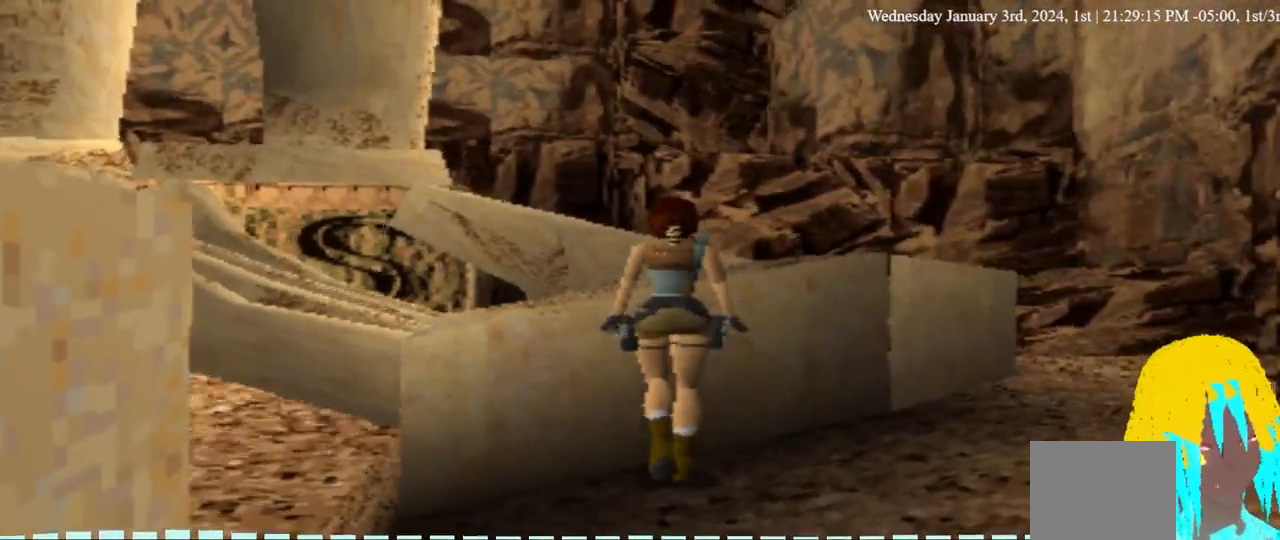
{"dt_ms": 500, "buttons": ["DPAD_UP", "DPAD_LEFT"], "left_stick": "center", "right_stick": "center", "events": [[200, "DPAD_LEFT", "down"]]}
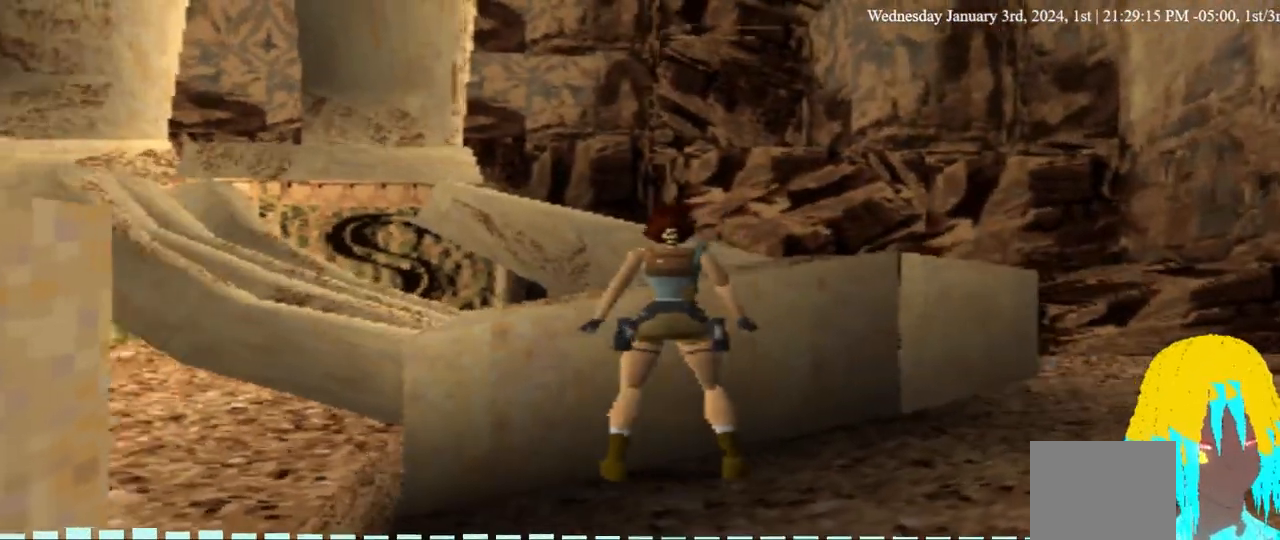
{"dt_ms": 500, "buttons": [], "left_stick": "center", "right_stick": "center", "events": [[167, "DPAD_UP", "up"], [333, "DPAD_LEFT", "up"]]}
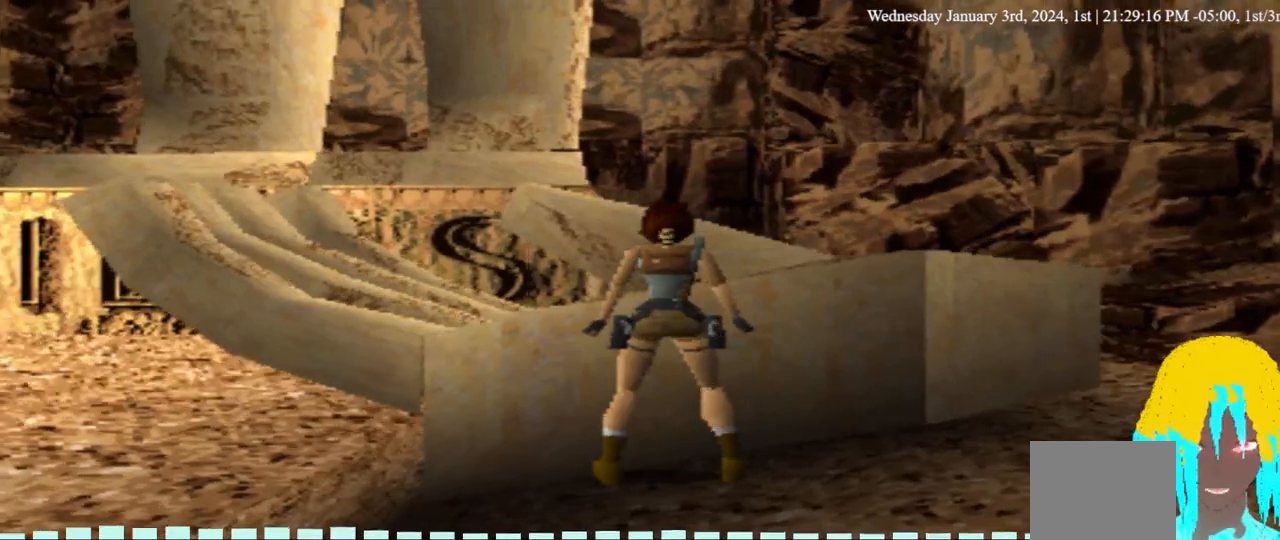
{"dt_ms": 500, "buttons": ["DPAD_UP"], "left_stick": "center", "right_stick": "center", "events": [[200, "DPAD_UP", "down"], [367, "DPAD_RIGHT", "down"], [500, "DPAD_RIGHT", "up"]]}
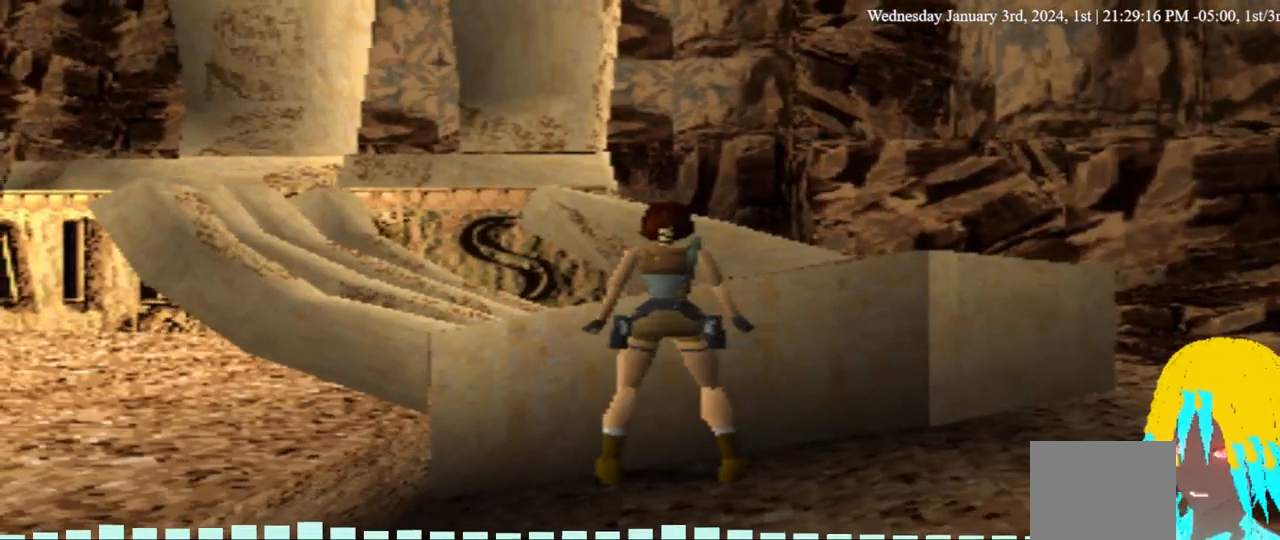
{"dt_ms": 500, "buttons": ["CROSS"], "left_stick": "center", "right_stick": "center", "events": [[67, "DPAD_UP", "up"], [400, "CROSS", "down"]]}
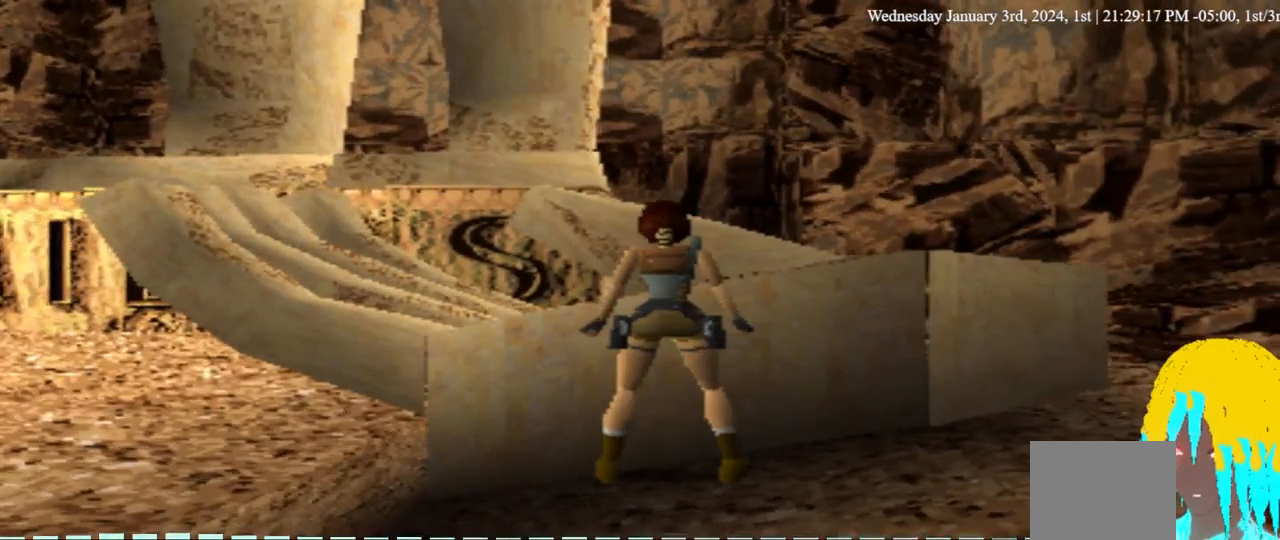
{"dt_ms": 500, "buttons": [], "left_stick": "center", "right_stick": "center", "events": [[33, "CROSS", "up"]]}
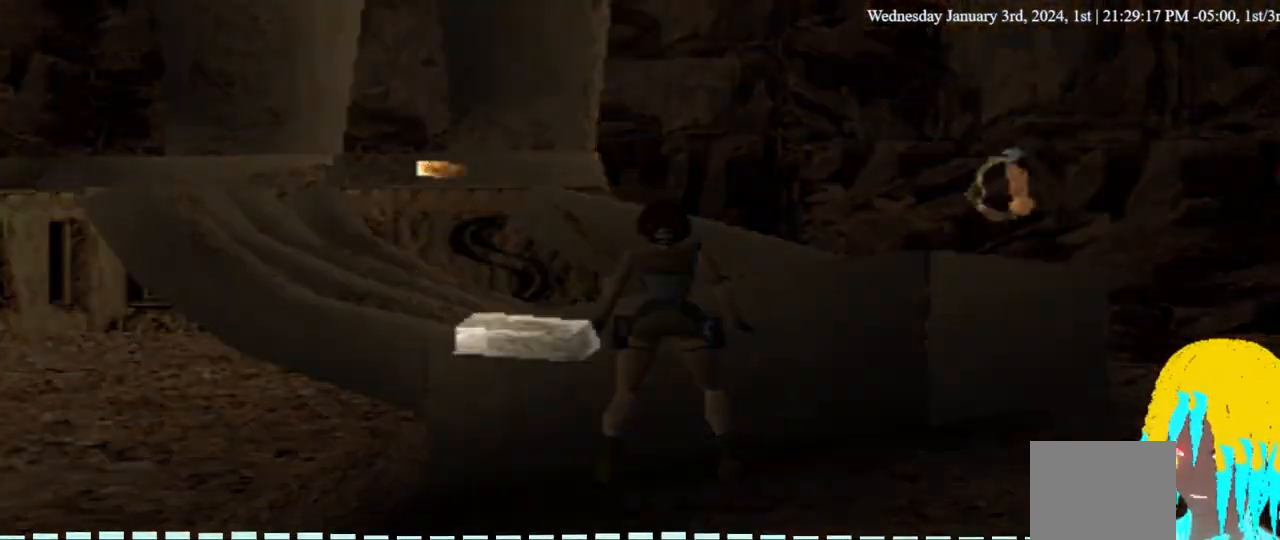
{"dt_ms": 500, "buttons": ["CROSS"], "left_stick": "center", "right_stick": "center", "events": [[500, "CROSS", "down"]]}
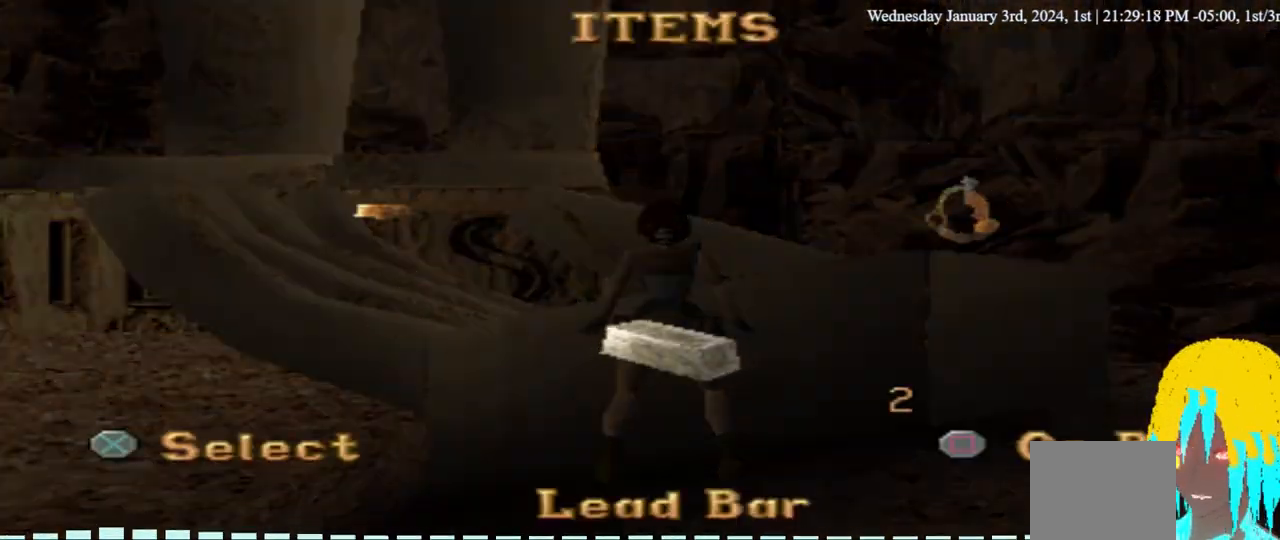
{"dt_ms": 500, "buttons": [], "left_stick": "center", "right_stick": "center", "events": [[100, "CROSS", "up"]]}
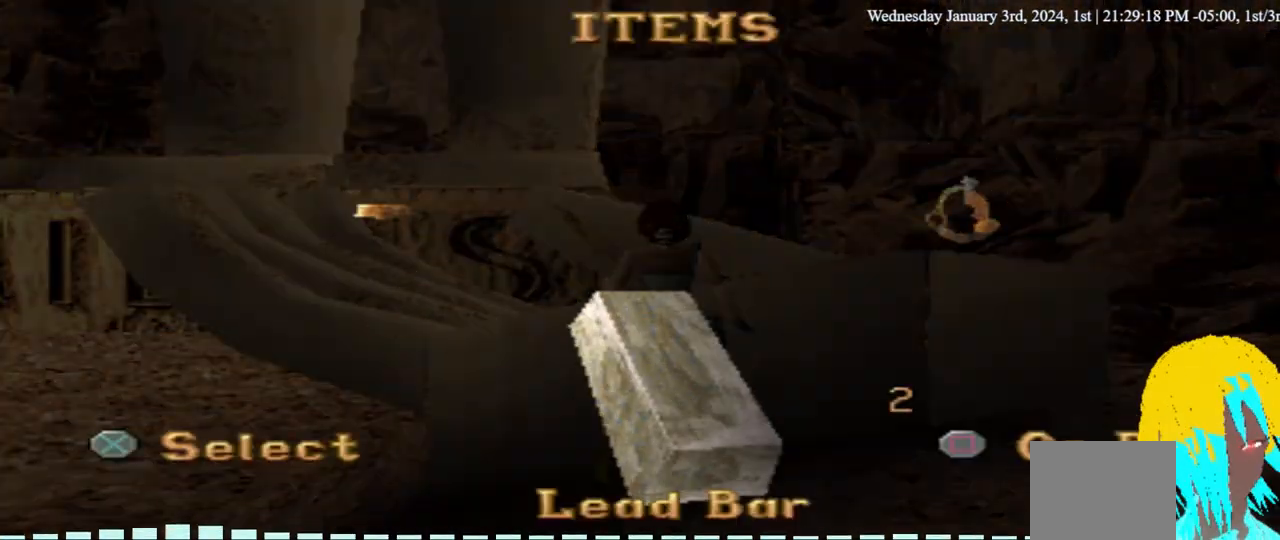
{"dt_ms": 500, "buttons": [], "left_stick": "center", "right_stick": "center", "events": []}
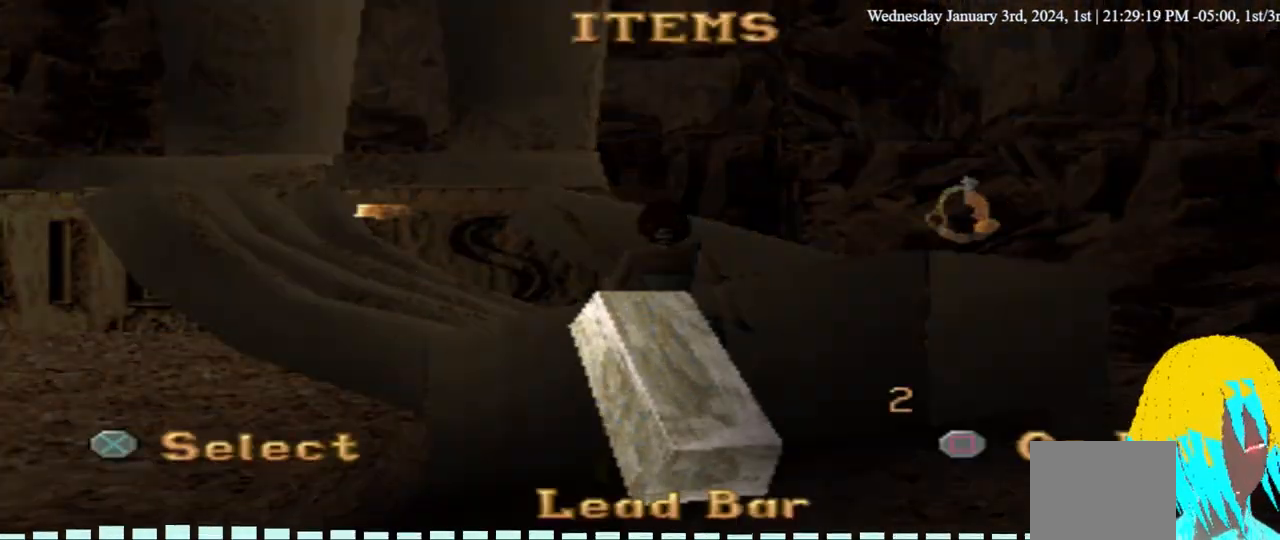
{"dt_ms": 500, "buttons": [], "left_stick": "center", "right_stick": "center", "events": []}
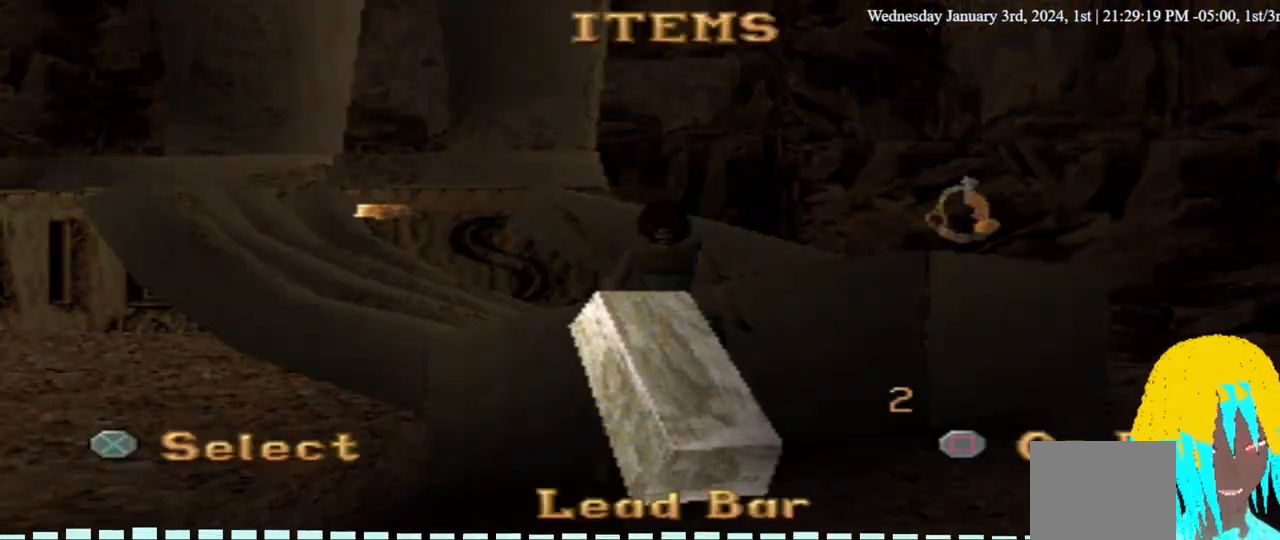
{"dt_ms": 500, "buttons": [], "left_stick": "center", "right_stick": "center", "events": []}
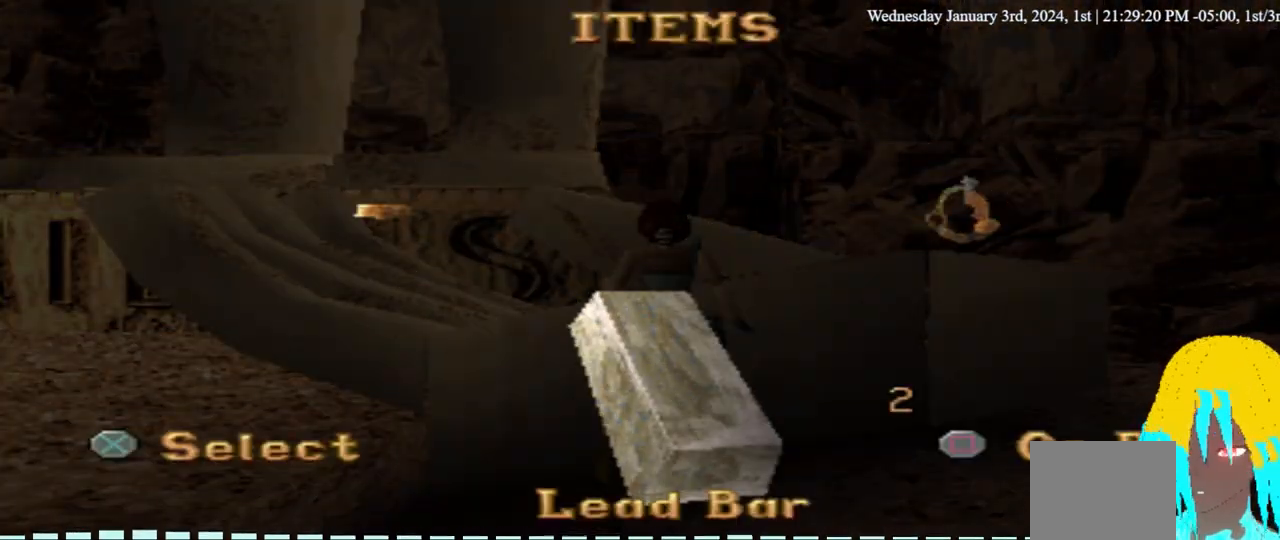
{"dt_ms": 500, "buttons": [], "left_stick": "center", "right_stick": "center", "events": [[167, "CROSS", "down"], [267, "CROSS", "up"]]}